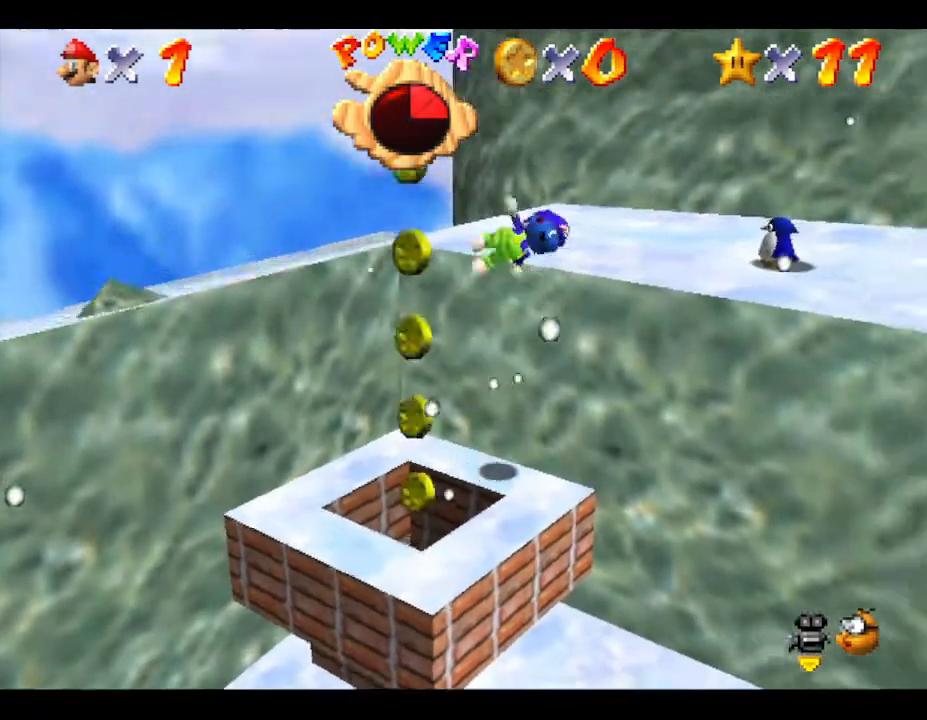
Gameplay with a controller (Nintendo layout); each line is a JSON object with the inputs held at the frame after it. "events" lists button and stick changes between this image and that frame as [ms after this image, input, new state], when the widget could be followed in between. Not read: L3 R3.
{"buttons": [], "left_stick": "center", "events": [[150, "left_stick", "up-right"], [250, "A", "up"], [333, "left_stick", "up-left"], [433, "left_stick", "center"]]}
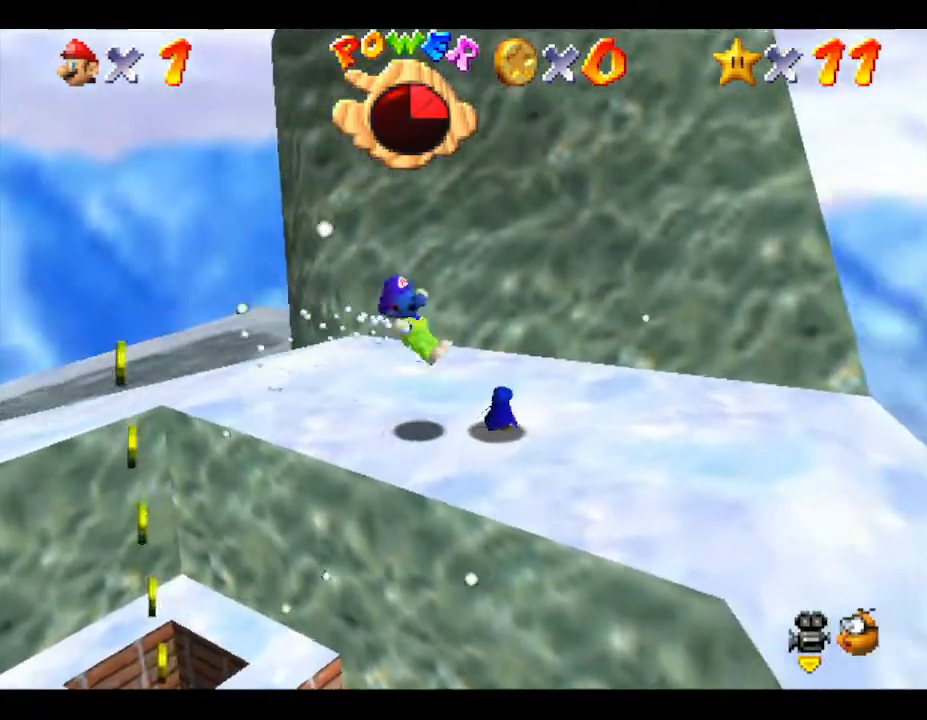
{"buttons": [], "left_stick": "center", "events": [[183, "left_stick", "left"], [317, "left_stick", "center"]]}
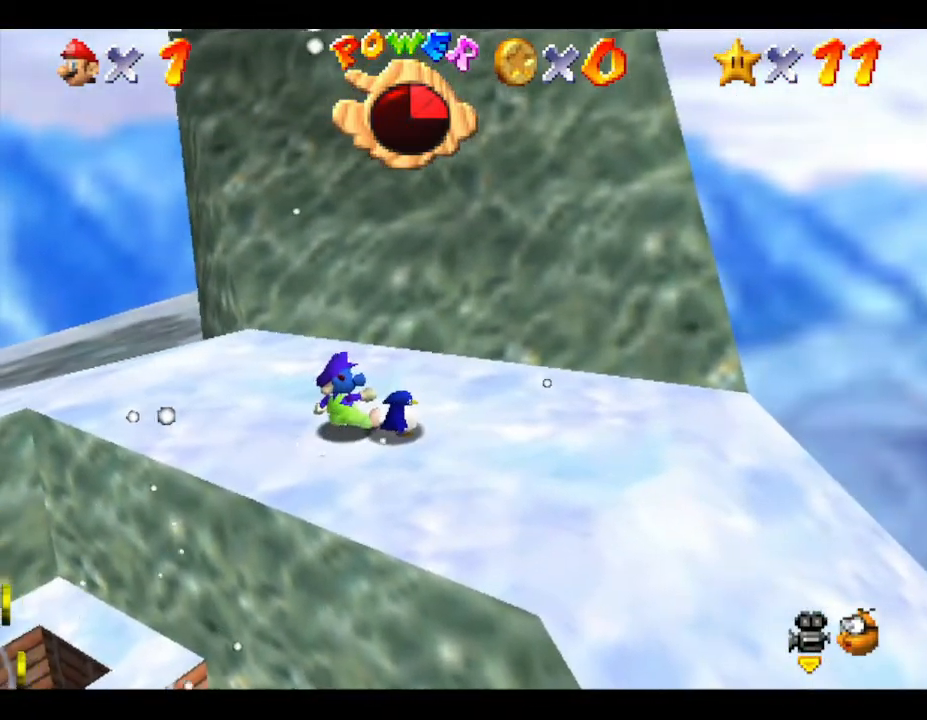
{"buttons": [], "left_stick": "center", "events": []}
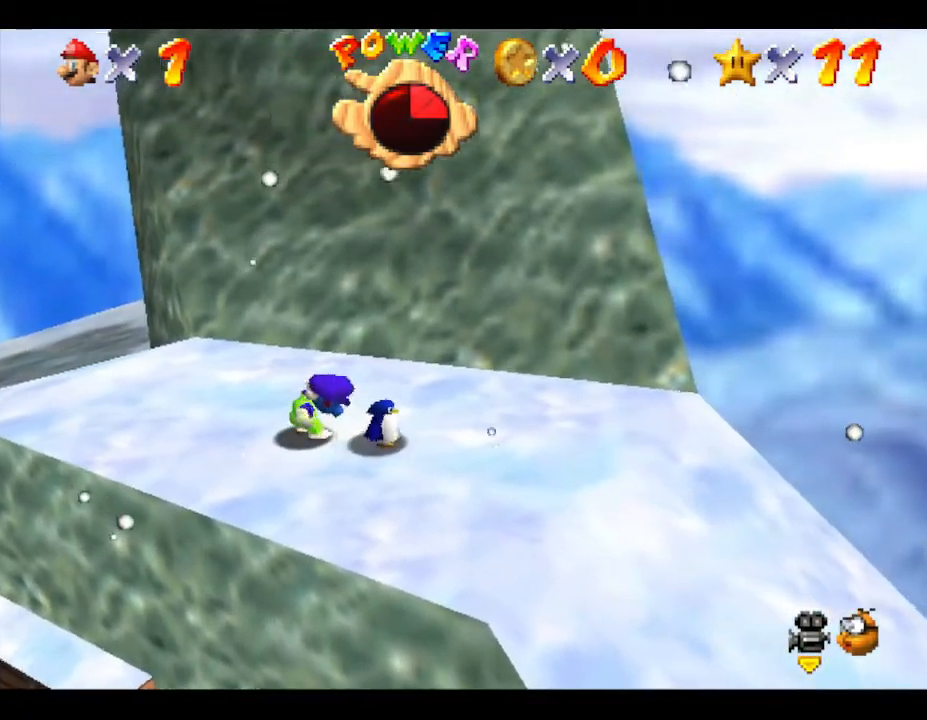
{"buttons": [], "left_stick": "center", "events": [[50, "left_stick", "down-right"], [200, "B", "down"], [200, "left_stick", "right"], [333, "left_stick", "center"], [383, "B", "up"]]}
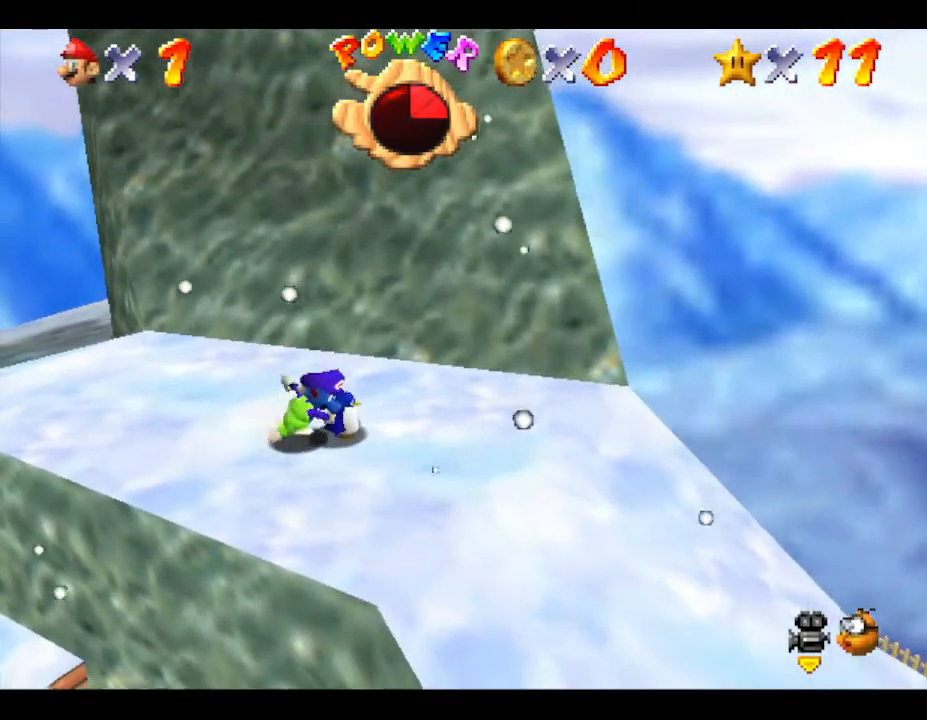
{"buttons": [], "left_stick": "up", "events": [[300, "left_stick", "up-right"], [417, "left_stick", "up"]]}
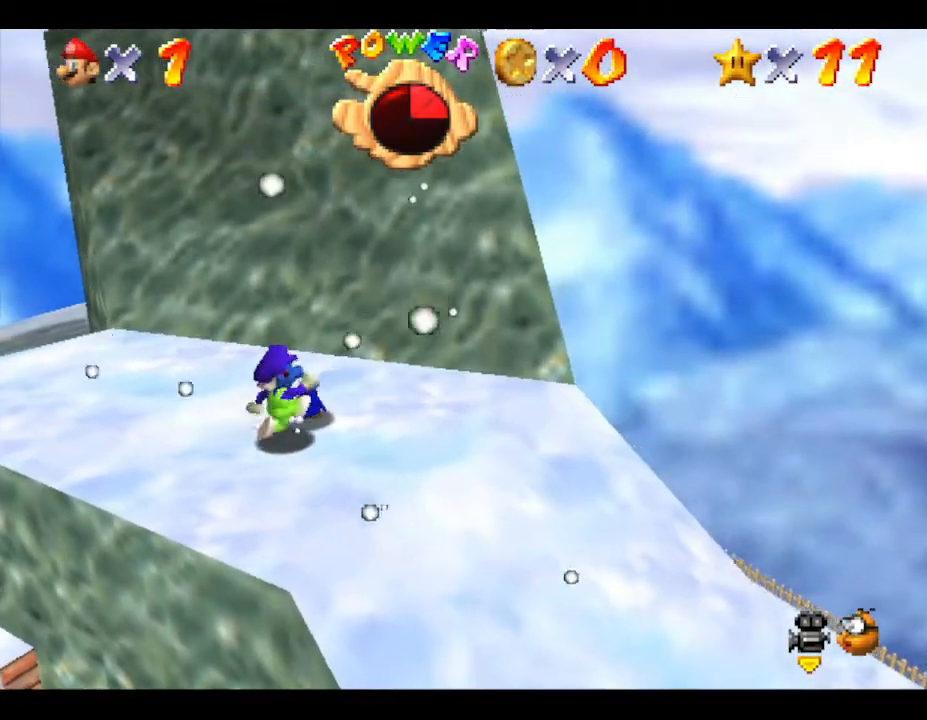
{"buttons": [], "left_stick": "up-left", "events": [[17, "left_stick", "center"], [117, "B", "down"], [267, "B", "up"], [450, "left_stick", "up-left"]]}
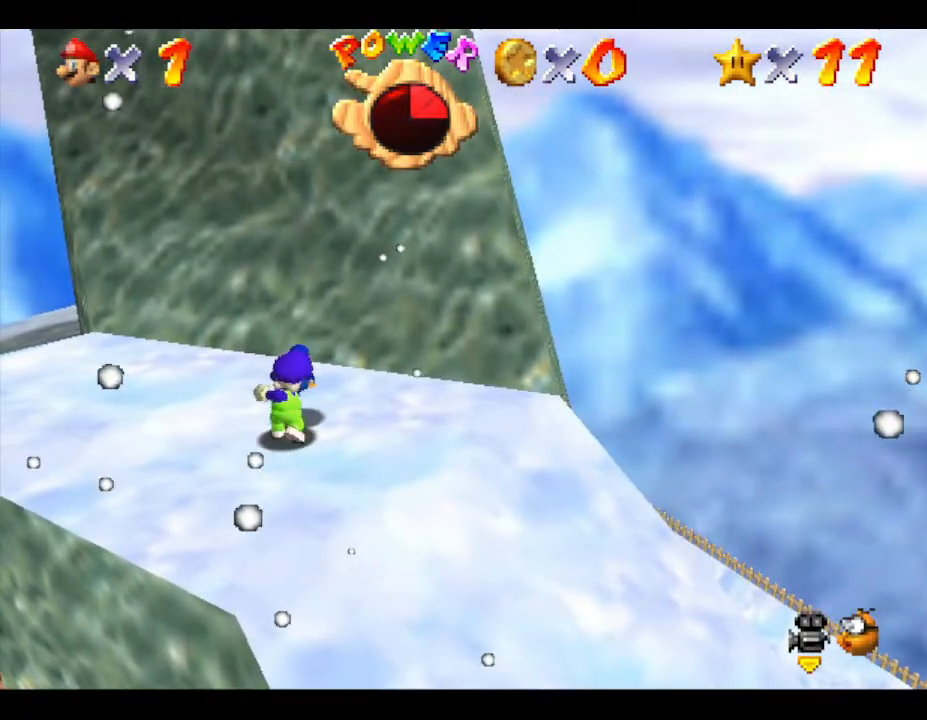
{"buttons": [], "left_stick": "right", "events": [[183, "left_stick", "up"], [350, "left_stick", "center"], [433, "left_stick", "right"]]}
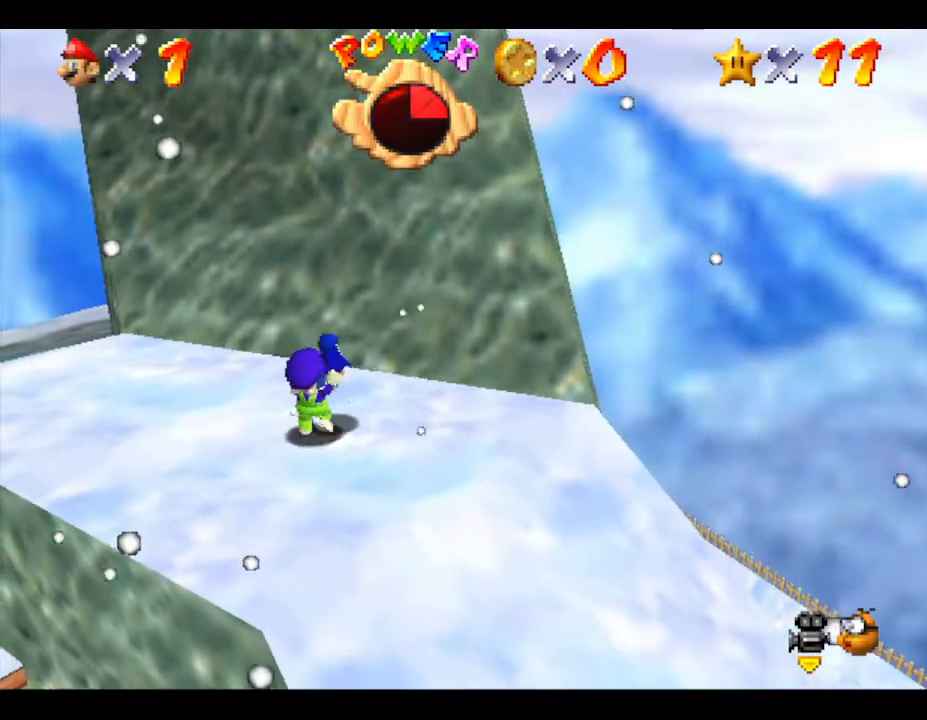
{"buttons": [], "left_stick": "right", "events": []}
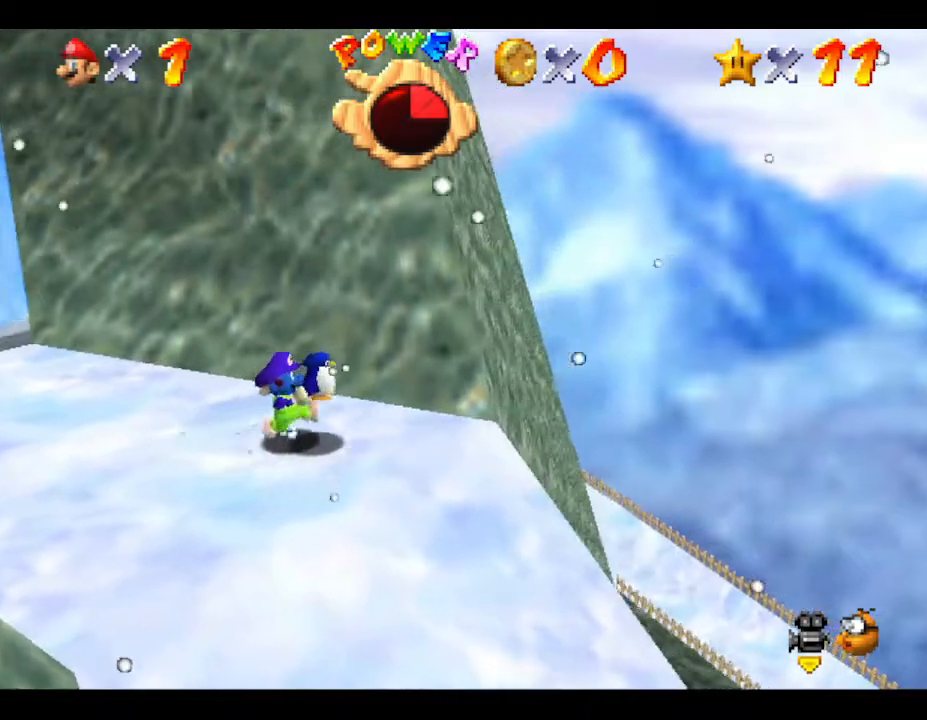
{"buttons": [], "left_stick": "right", "events": [[233, "A", "down"], [417, "A", "up"]]}
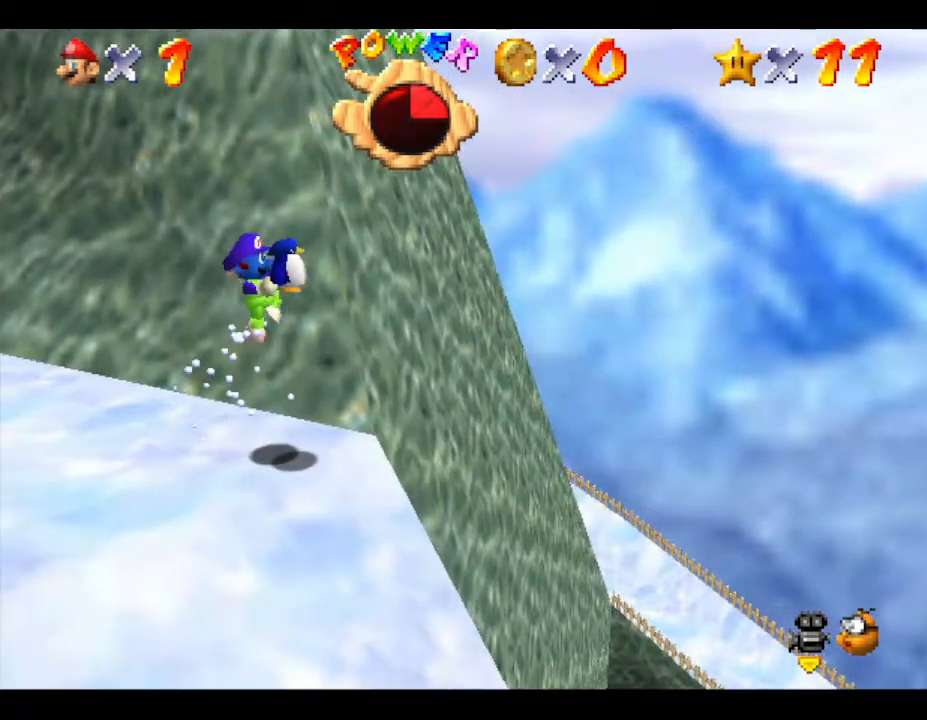
{"buttons": [], "left_stick": "center", "events": [[83, "left_stick", "center"]]}
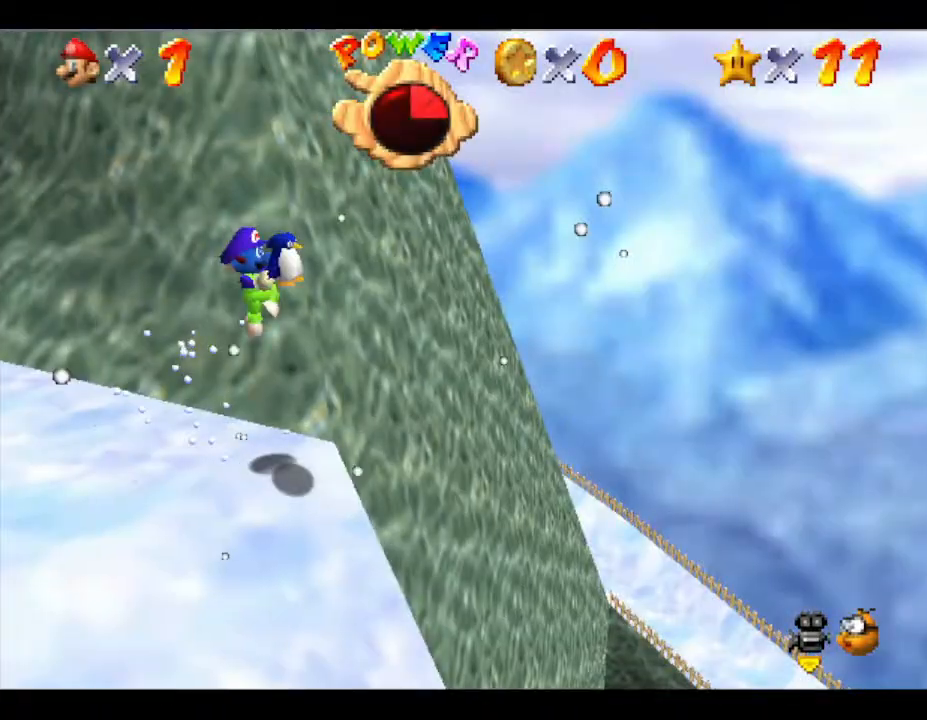
{"buttons": [], "left_stick": "center", "events": []}
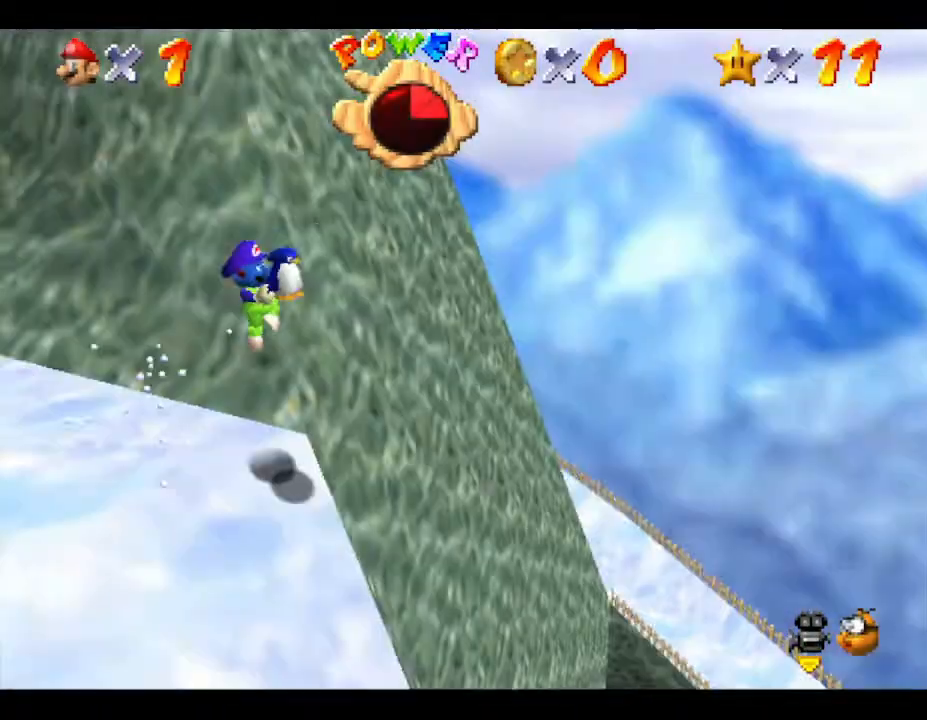
{"buttons": [], "left_stick": "center", "events": []}
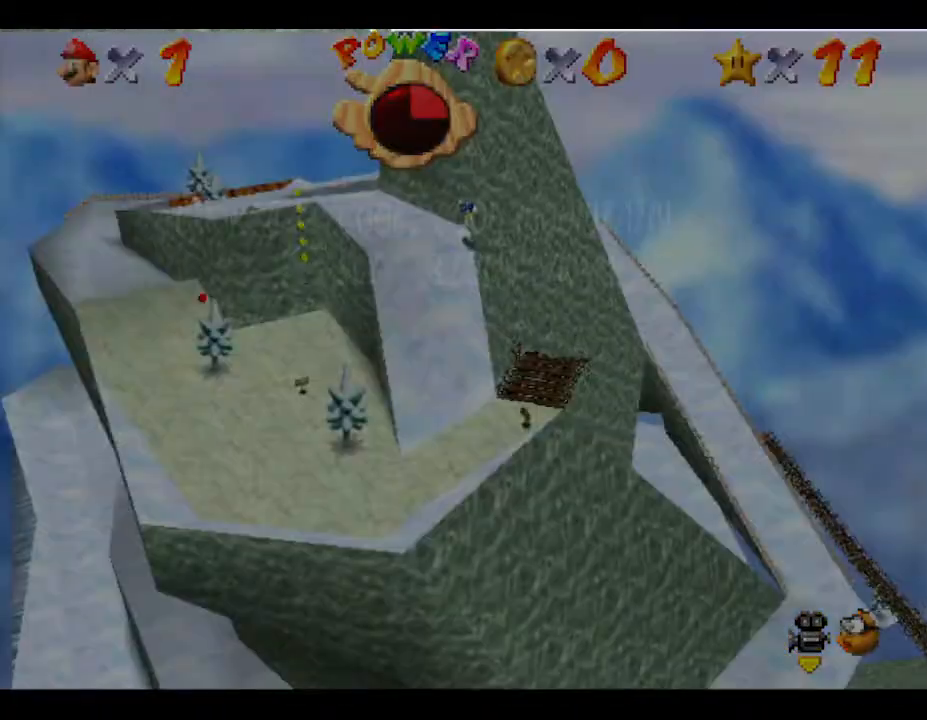
{"buttons": [], "left_stick": "center", "events": []}
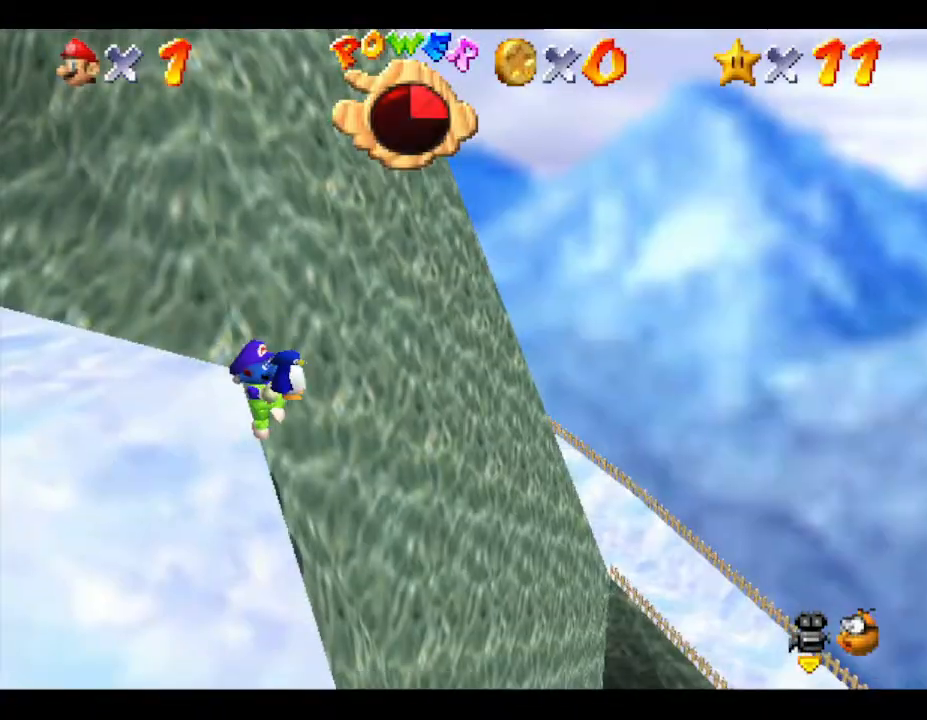
{"buttons": [], "left_stick": "center", "events": []}
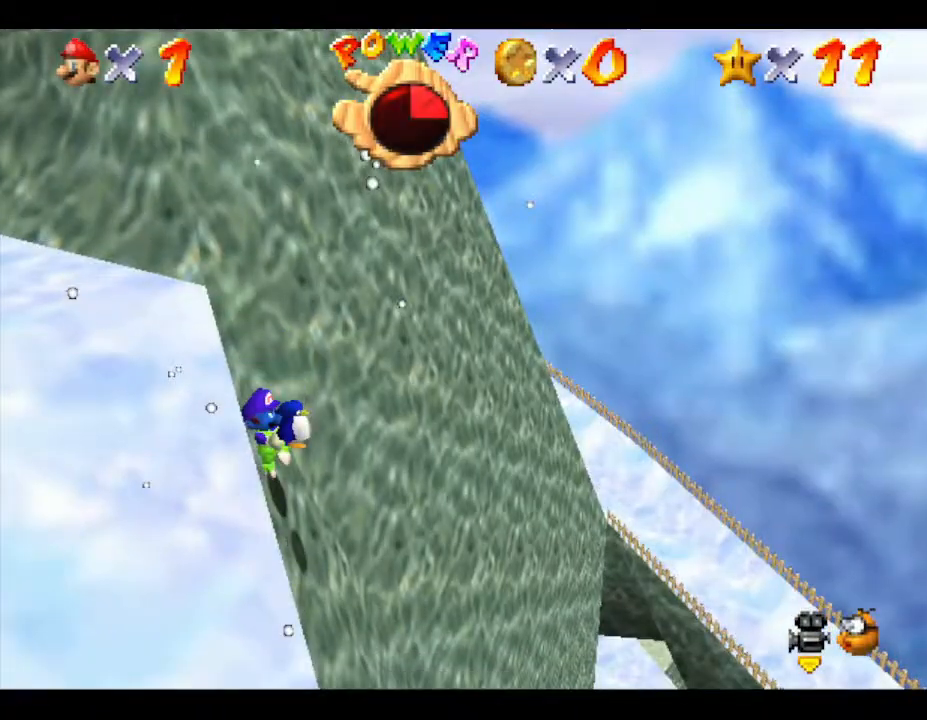
{"buttons": [], "left_stick": "center", "events": []}
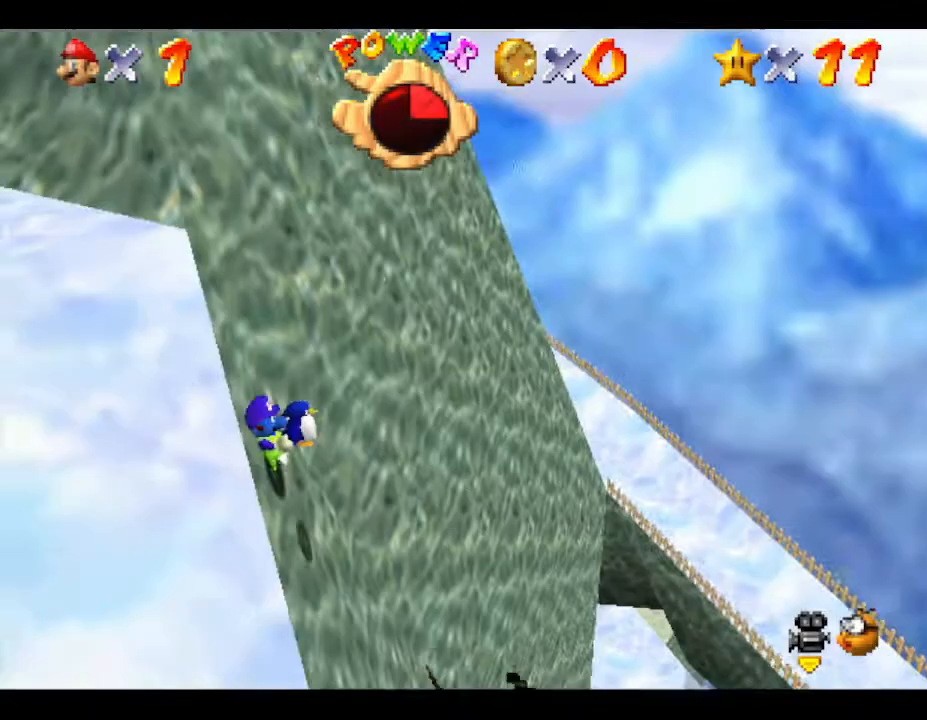
{"buttons": [], "left_stick": "center", "events": []}
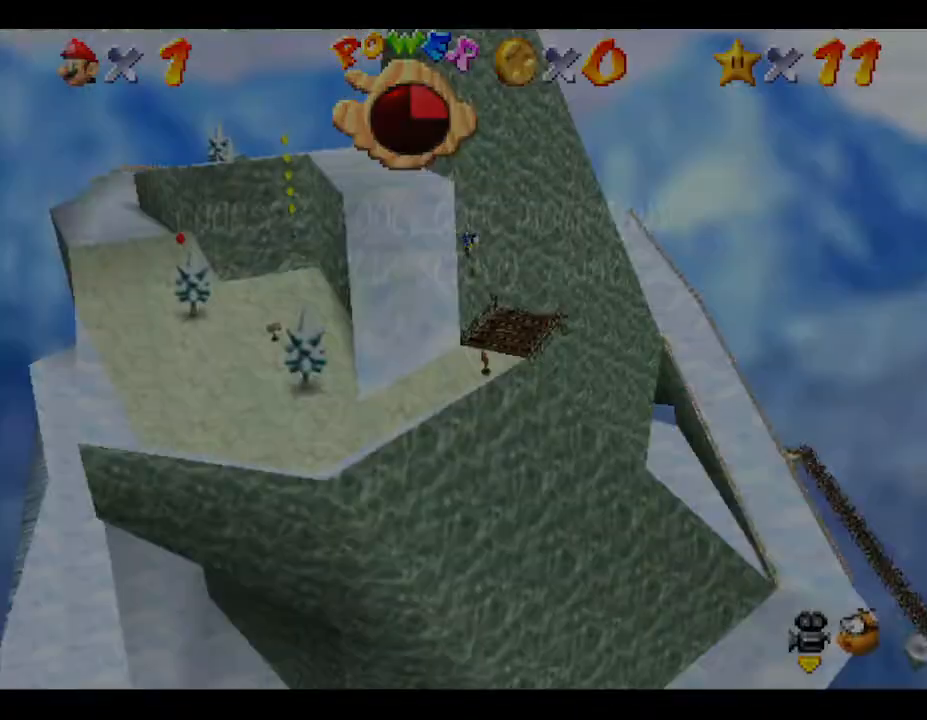
{"buttons": [], "left_stick": "center", "events": []}
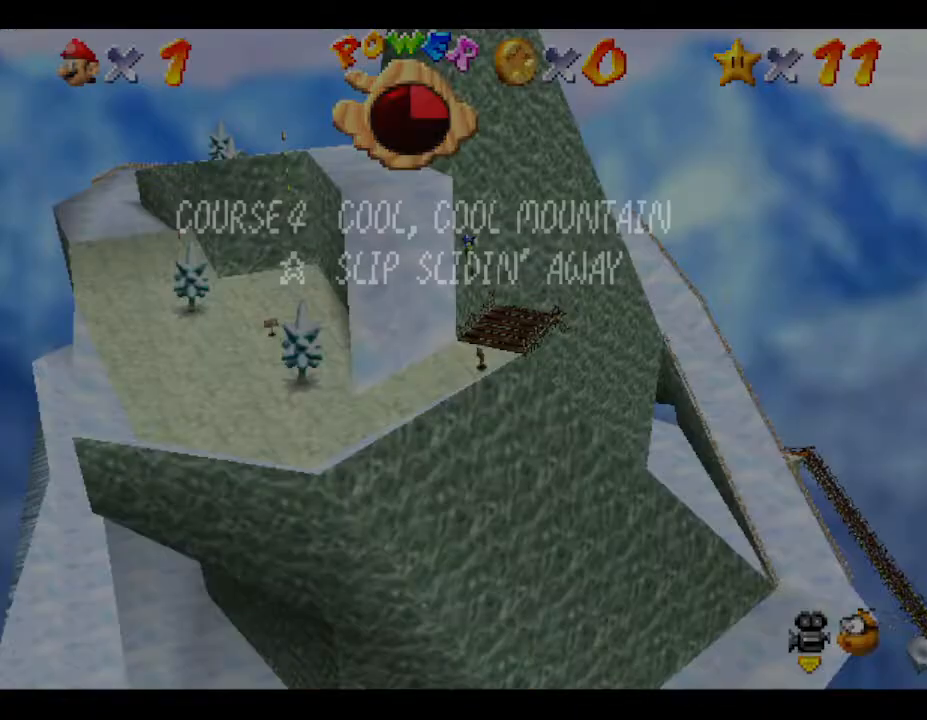
{"buttons": [], "left_stick": "center", "events": []}
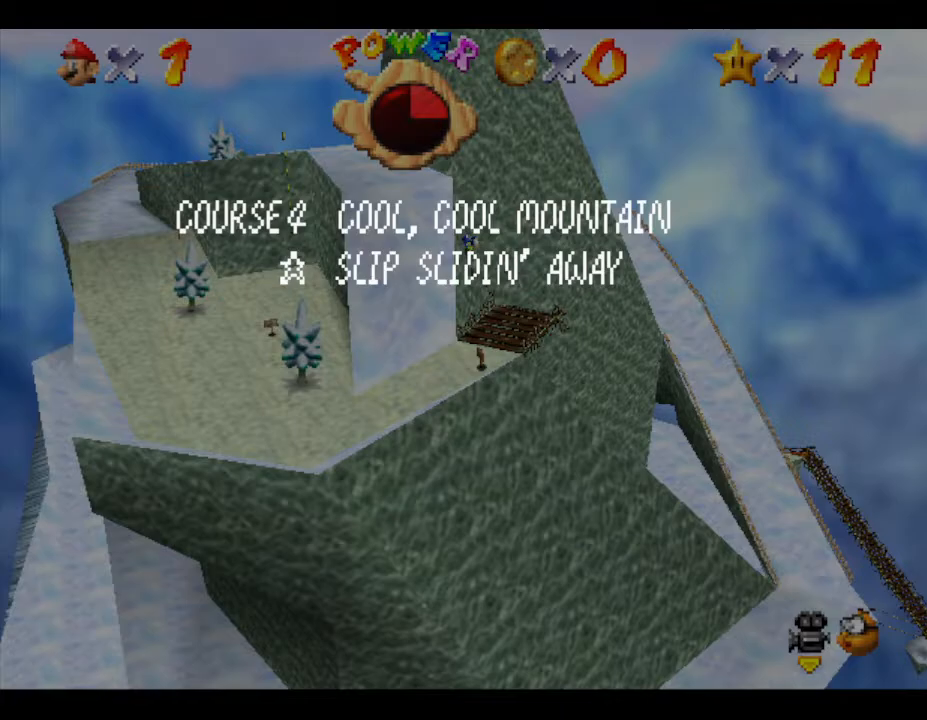
{"buttons": [], "left_stick": "center", "events": [[50, "A", "down"], [117, "A", "up"]]}
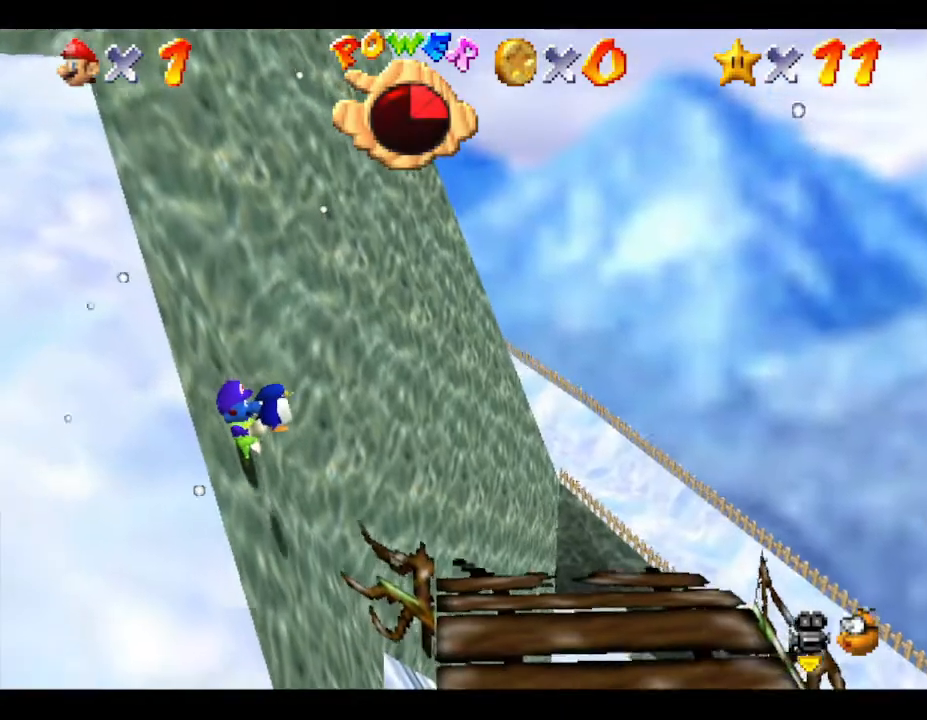
{"buttons": [], "left_stick": "center", "events": []}
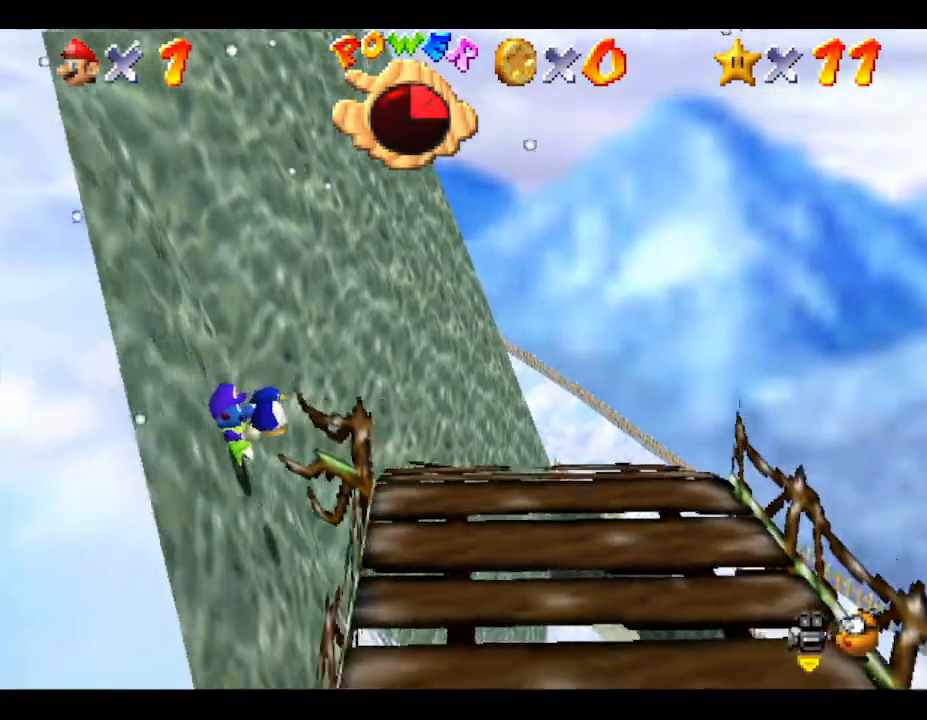
{"buttons": [], "left_stick": "center", "events": []}
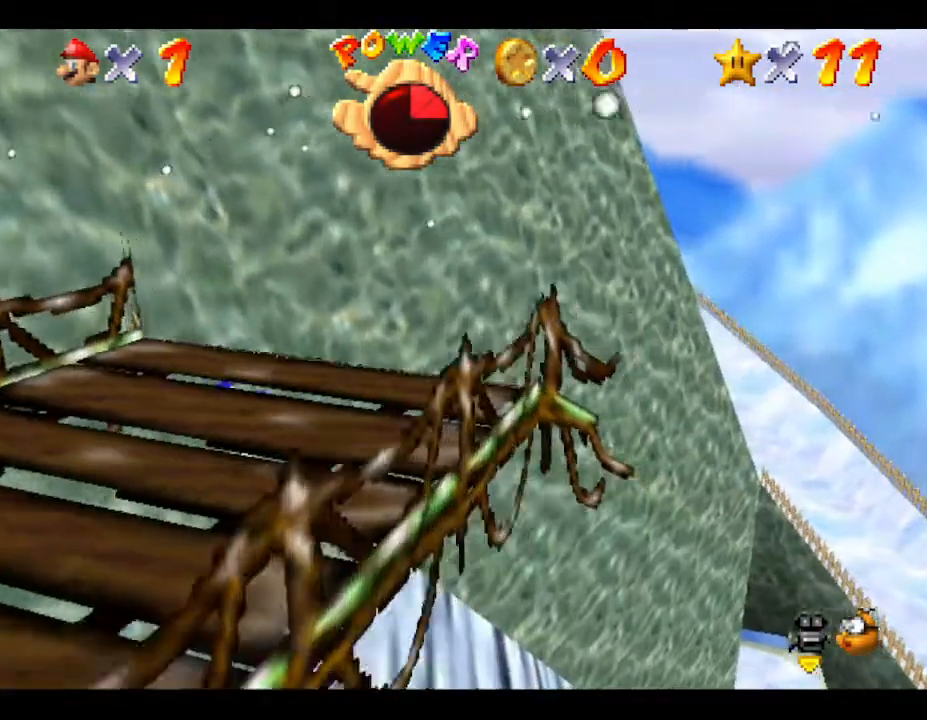
{"buttons": [], "left_stick": "center", "events": []}
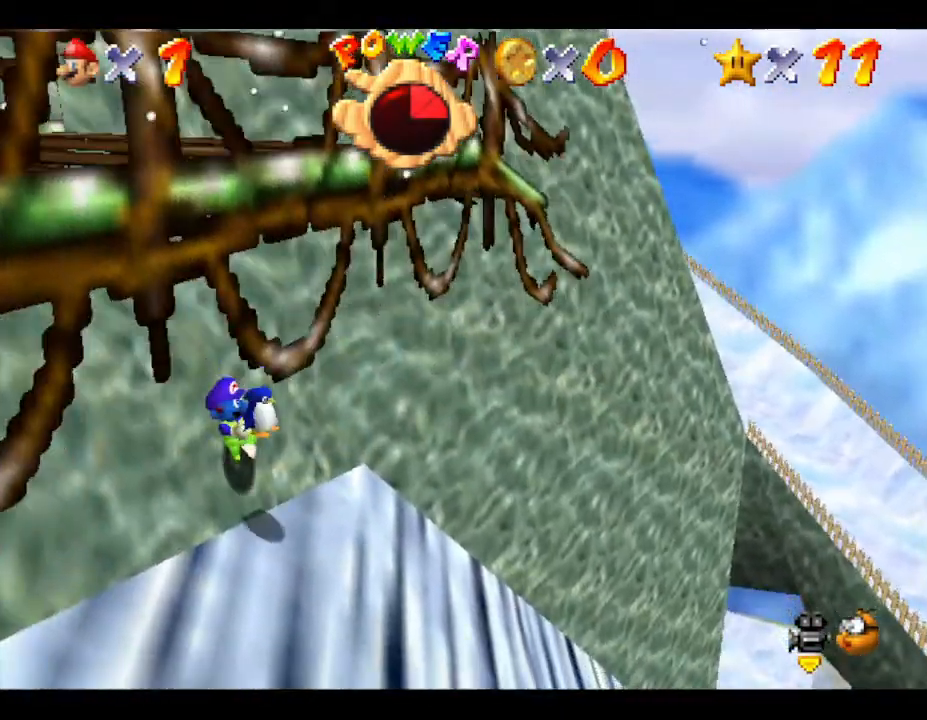
{"buttons": [], "left_stick": "right", "events": [[83, "left_stick", "right"]]}
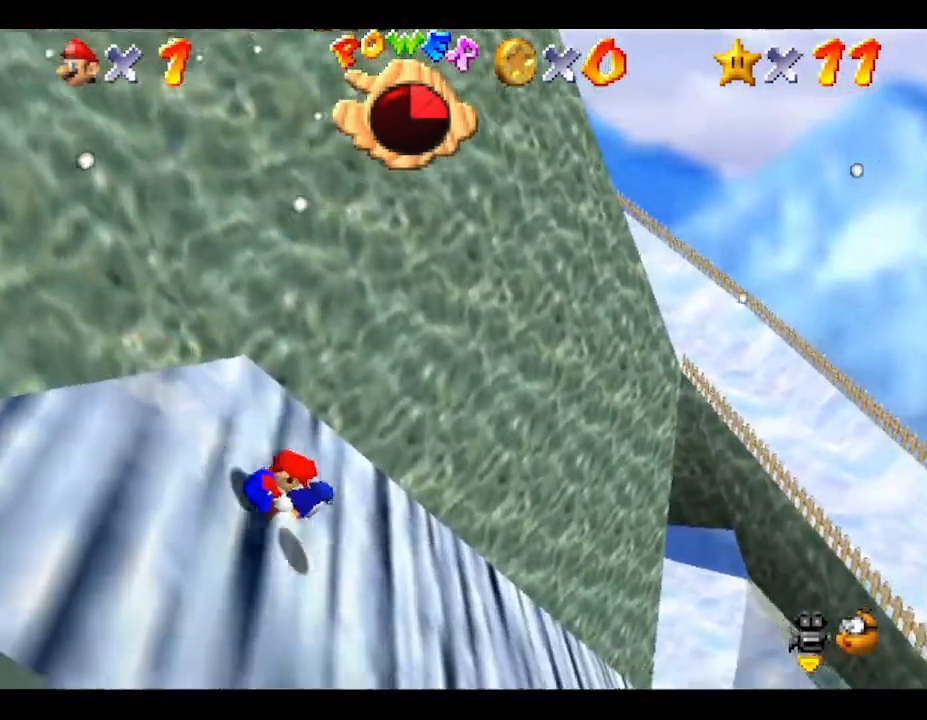
{"buttons": [], "left_stick": "down-right", "events": [[367, "left_stick", "down-right"]]}
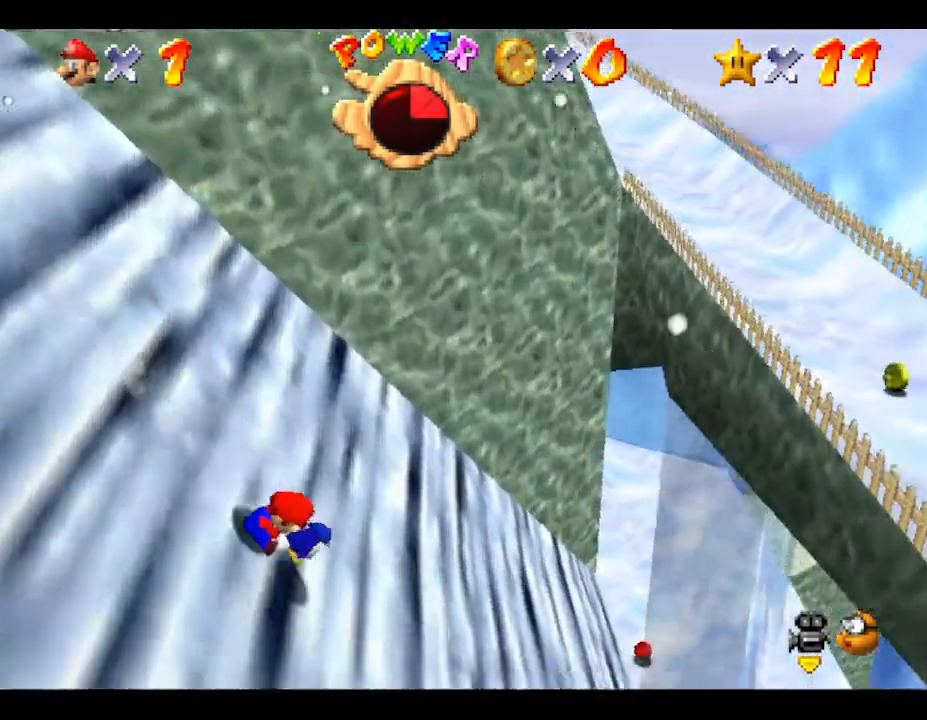
{"buttons": [], "left_stick": "center", "events": [[317, "left_stick", "center"]]}
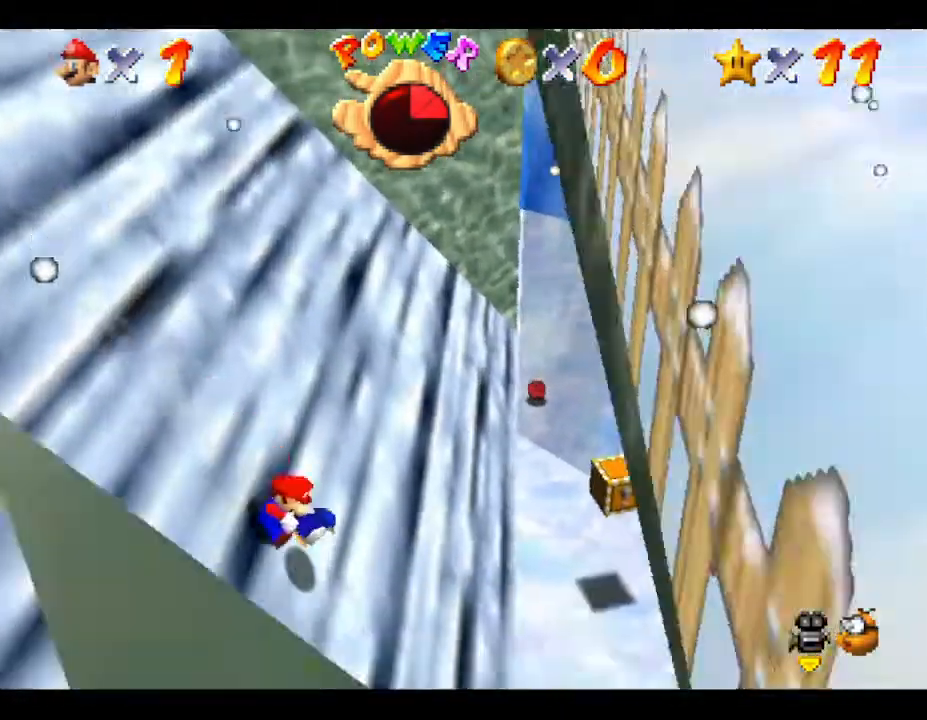
{"buttons": [], "left_stick": "center", "events": []}